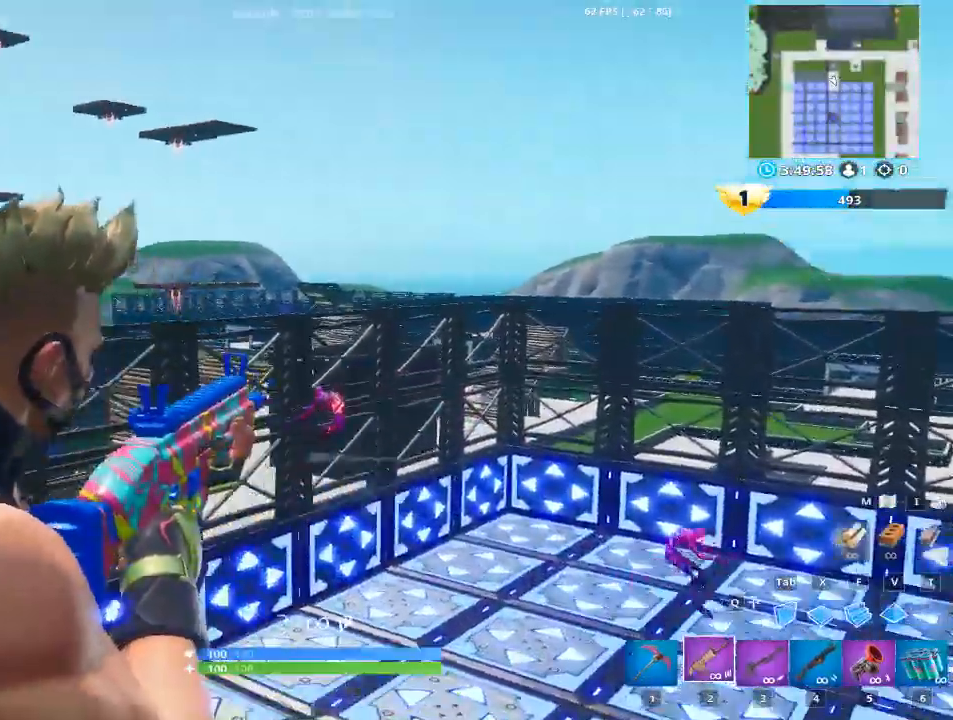
Gameplay with keyboard and mouse; each line is a JSON object with the keys and mouse buttons held at the frame after it. "events" lists presses ("down") and releases ("up") of "1", "2", "3", "4", "5", "a", "alt", "c", "caps_lock", "ctrl", "d", "e", "f", "g", "q", "r", "s", "shift", "space", "t", "tab", "v", "w", "x", "z", "mouse_left", "mouse_wheel" and "mouse_right" between this image and that frame as [ms after this image, input, new state], when the widget could be followed in between. "mouse_left", "mouse_wheel", "mouse_right" = the "left", "wheel", "right" buttons of the "mouse" list. No other keys are recorded. "wheel" means that the mouse wheel is clicked or scrolled. "mouse_move" is the direction in which the mouse moves at that frame (one of eight, or "still"), when it could be read.
{"keys": [], "mouse": ["left", "right"], "mouse_move": "still", "events": []}
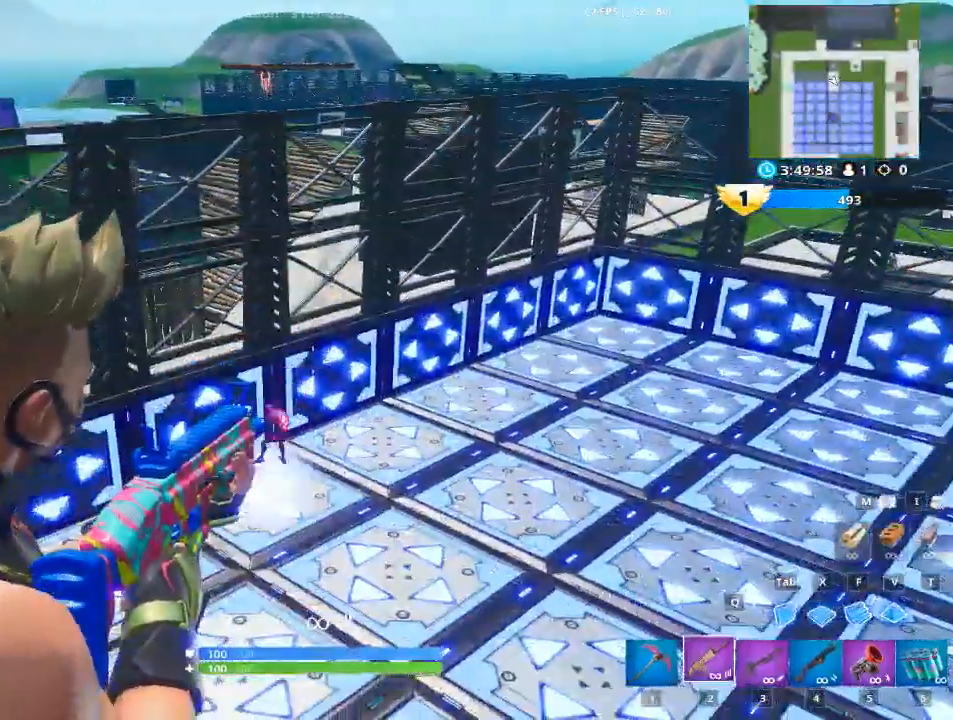
{"keys": ["r"], "mouse": [], "mouse_move": "up", "events": [[50, "r", "down"], [184, "r", "up"], [234, "mouse_left", "up"], [234, "mouse_right", "up"], [417, "r", "down"]]}
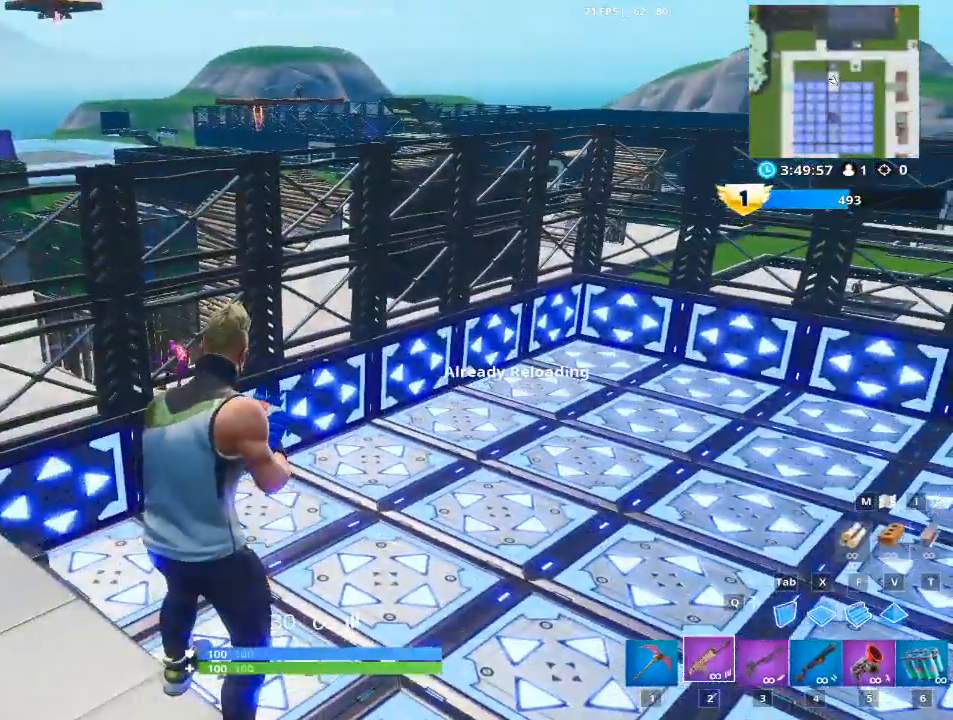
{"keys": [], "mouse": [], "events": [[66, "r", "up"]]}
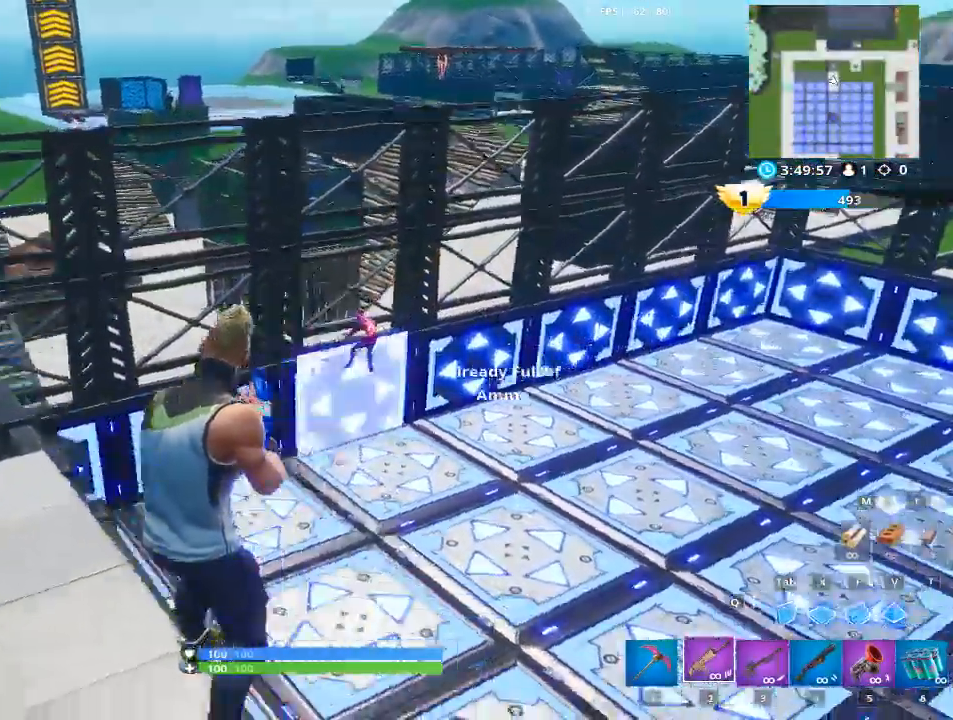
{"keys": [], "mouse": [], "mouse_move": "left", "events": []}
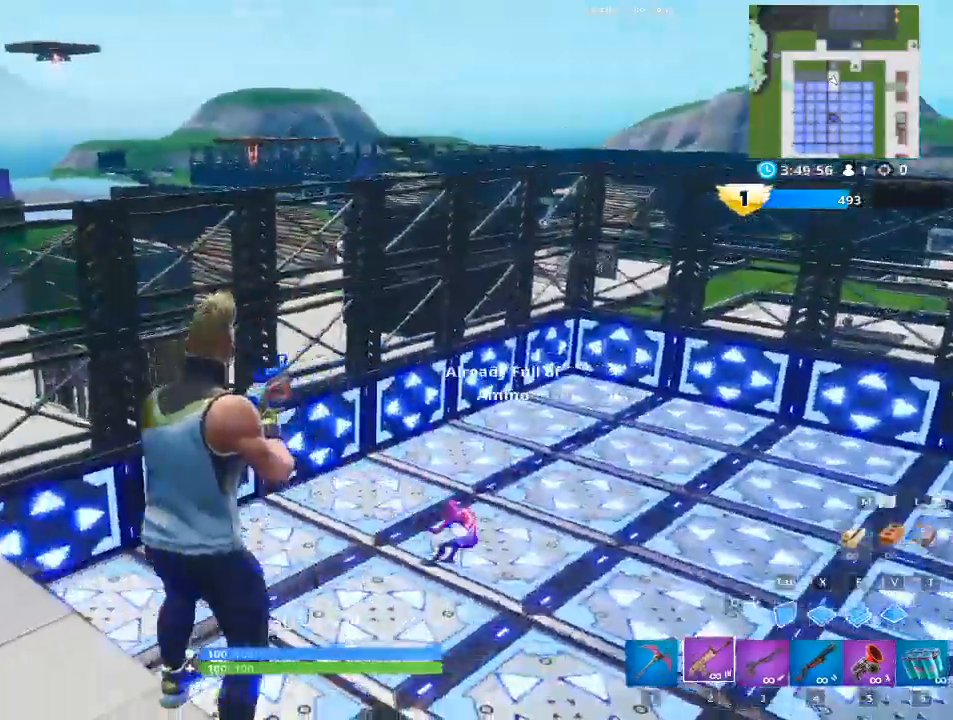
{"keys": [], "mouse": [], "mouse_move": "right", "events": []}
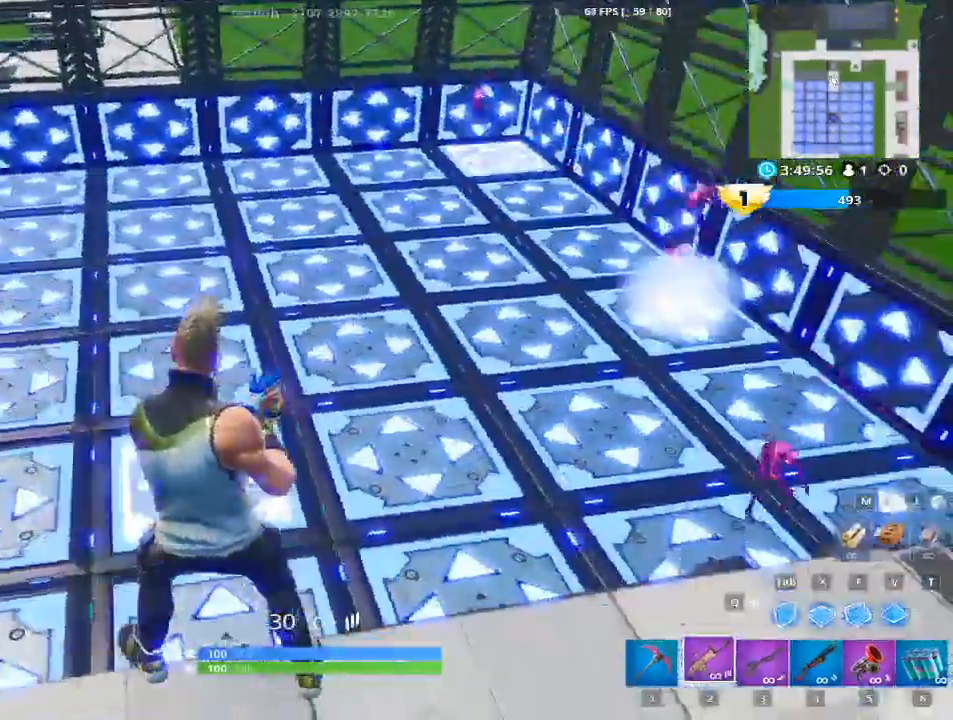
{"keys": [], "mouse": ["right"], "mouse_move": "up", "events": [[17, "mouse_right", "down"]]}
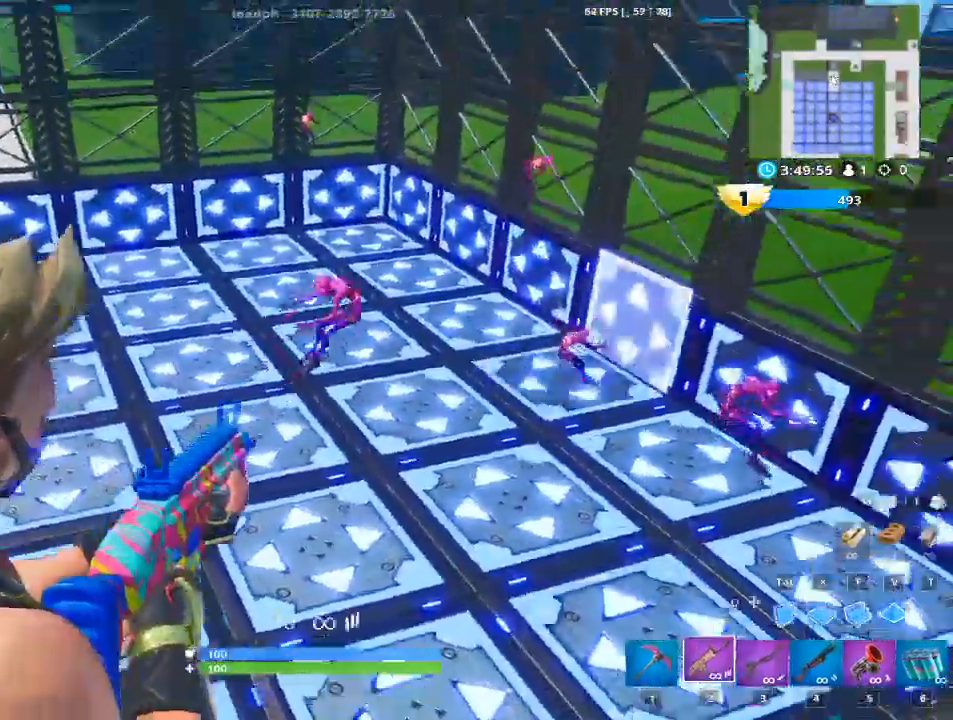
{"keys": [], "mouse": ["left", "right"], "mouse_move": "down", "events": [[217, "mouse_left", "down"]]}
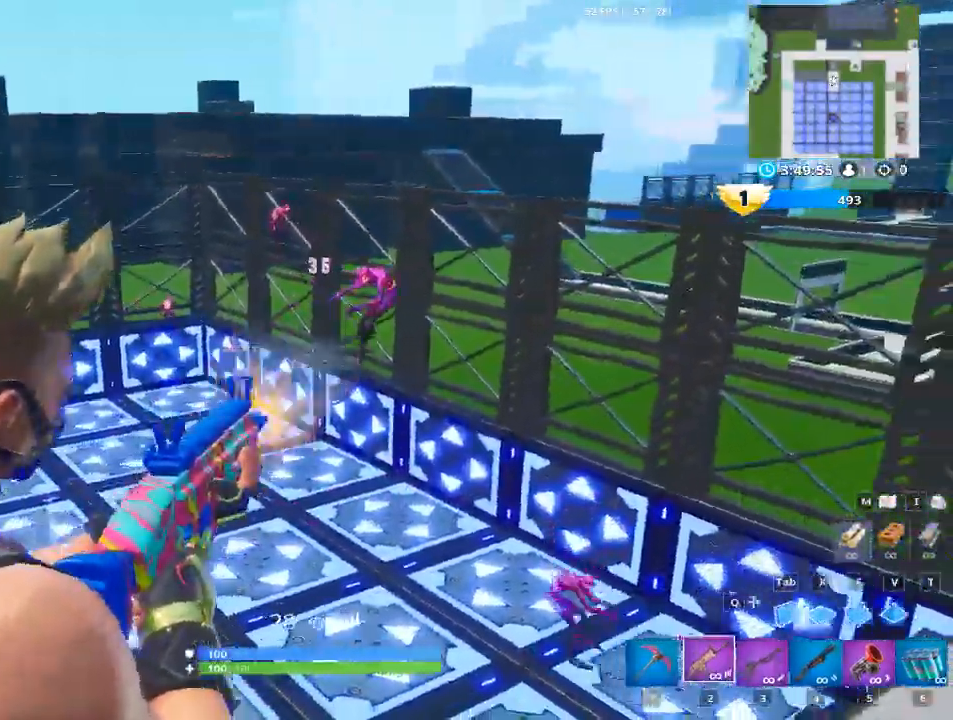
{"keys": [], "mouse": ["left", "right"], "mouse_move": "down", "events": []}
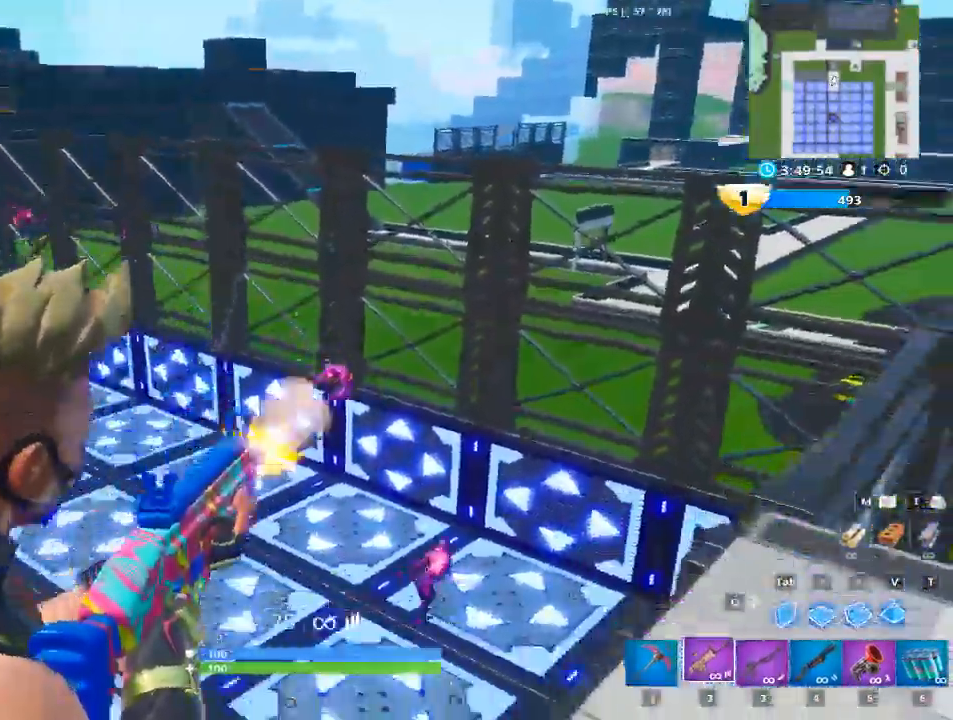
{"keys": [], "mouse": ["left", "right"], "mouse_move": "down-left", "events": []}
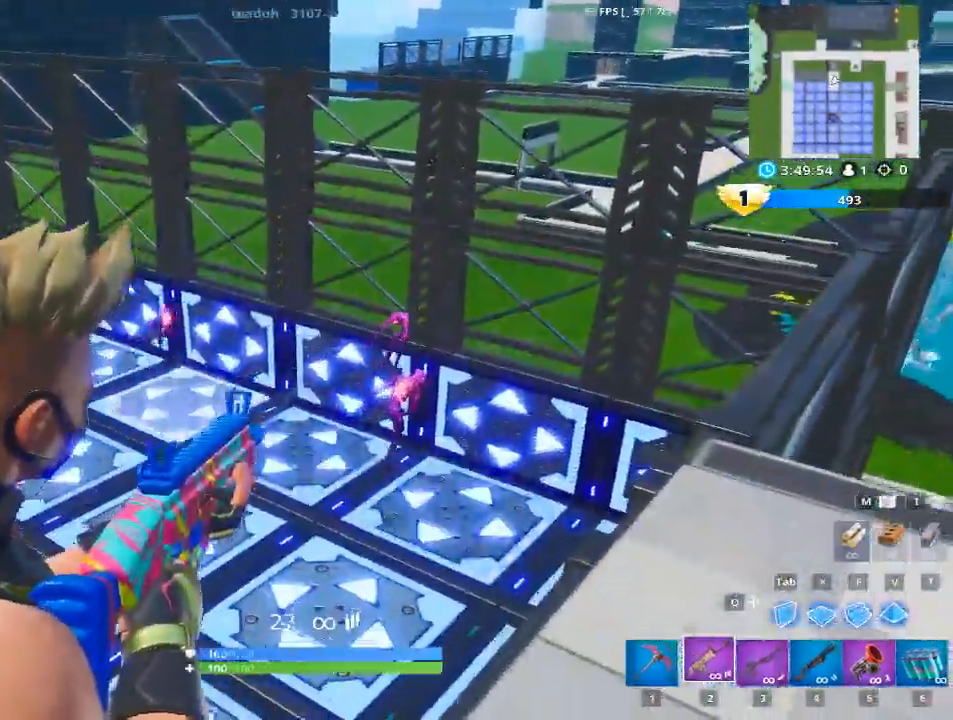
{"keys": [], "mouse": ["left", "right"], "mouse_move": "still", "events": []}
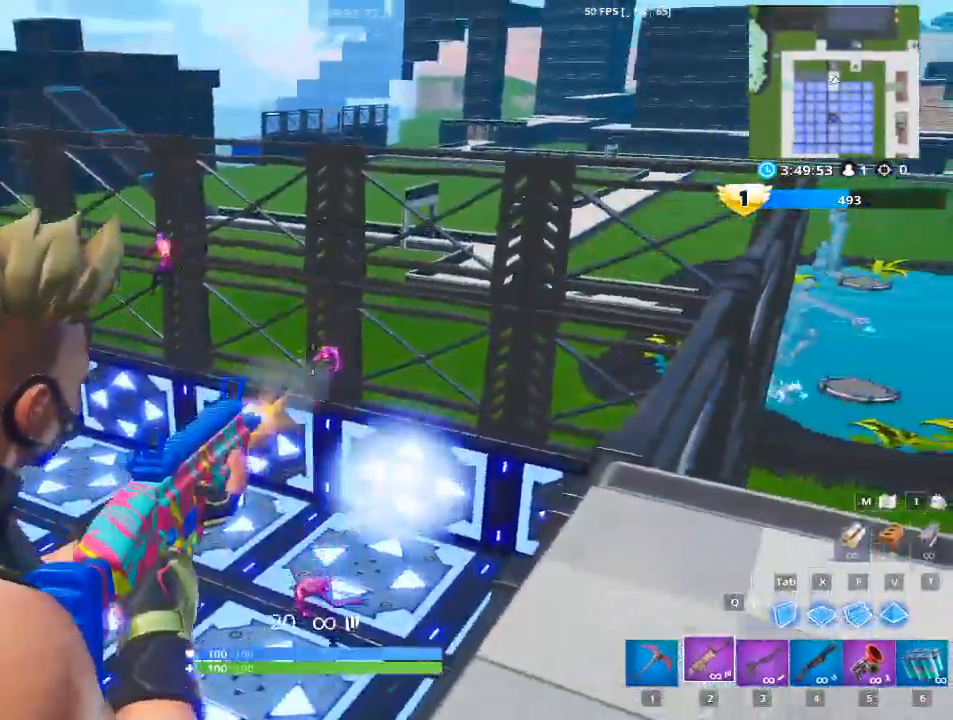
{"keys": [], "mouse": ["left", "right"], "mouse_move": "left", "events": []}
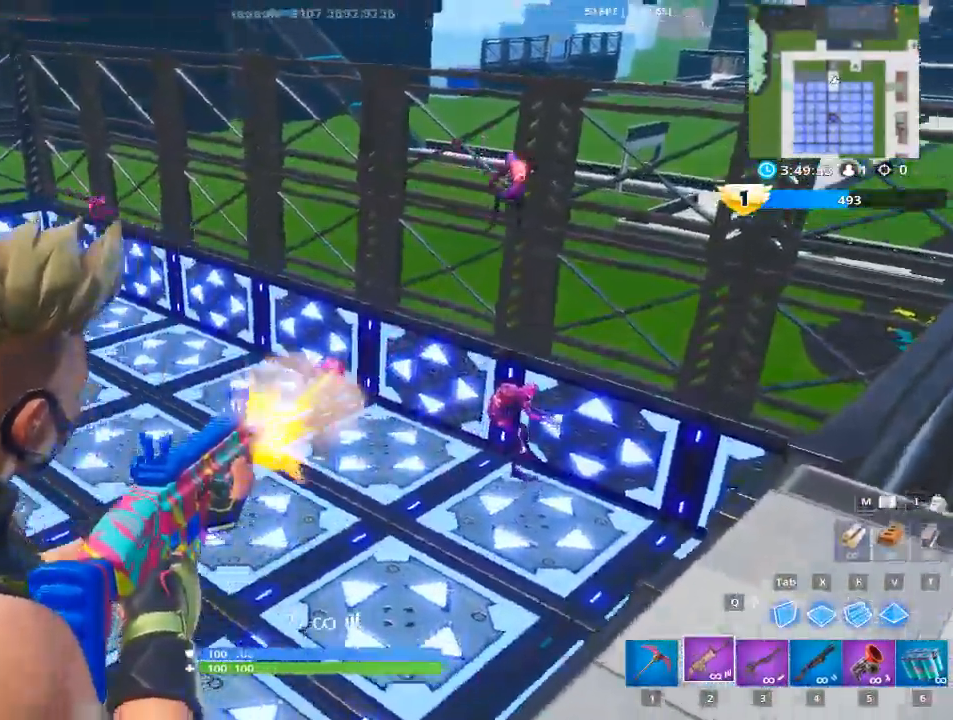
{"keys": [], "mouse": ["left", "right"], "mouse_move": "still", "events": []}
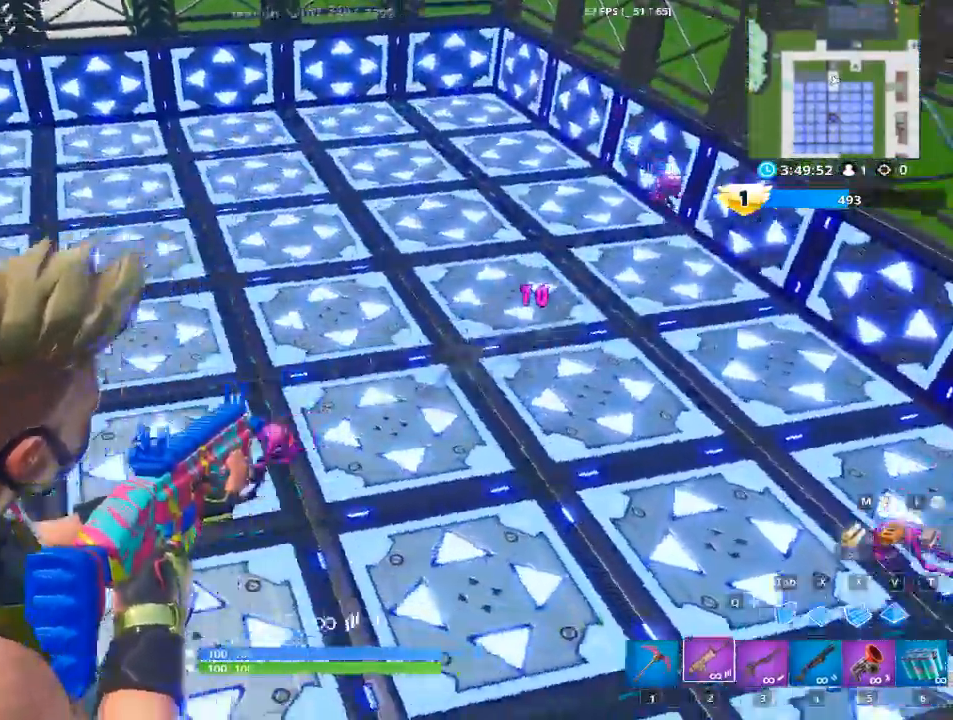
{"keys": [], "mouse": ["left", "right"], "mouse_move": "up-right", "events": []}
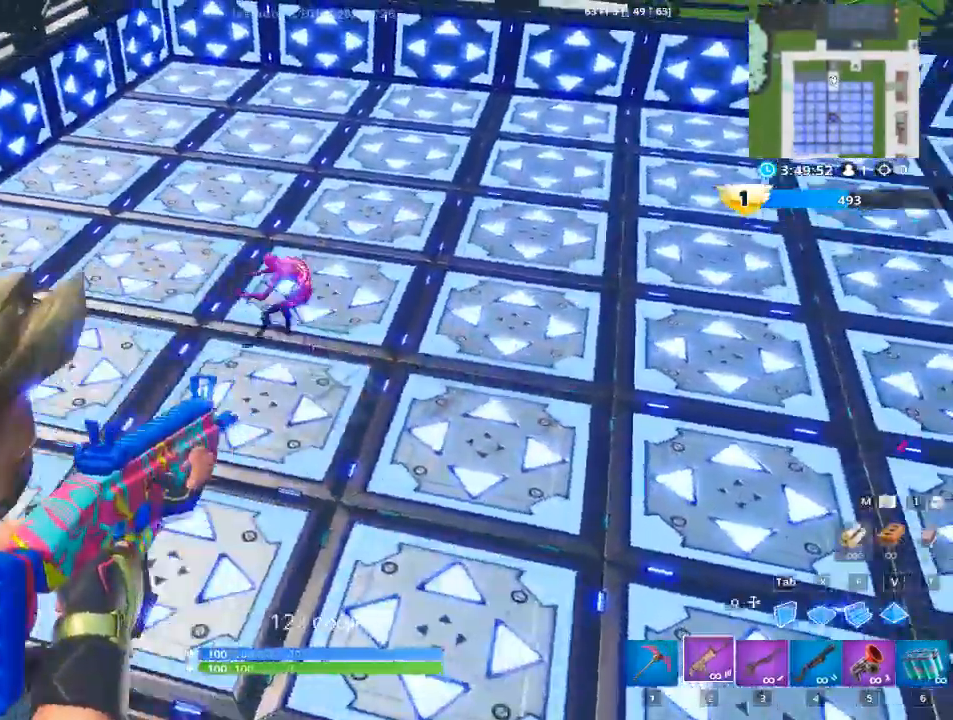
{"keys": [], "mouse": ["left", "right"], "mouse_move": "up", "events": []}
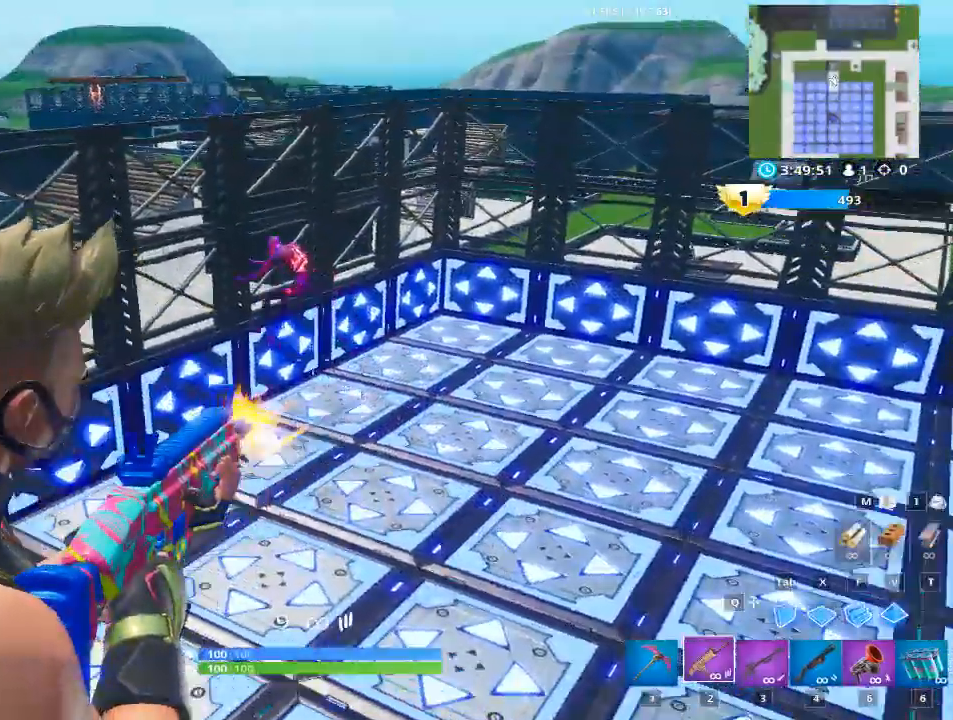
{"keys": [], "mouse": ["left", "right"], "mouse_move": "down", "events": []}
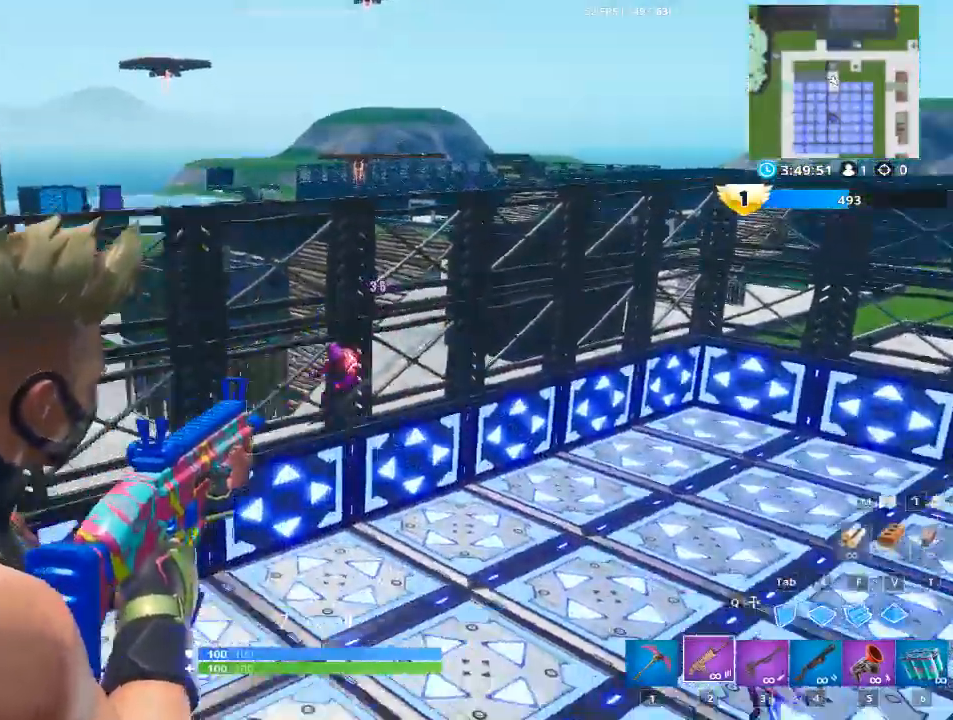
{"keys": [], "mouse": ["left", "right"], "mouse_move": "down", "events": []}
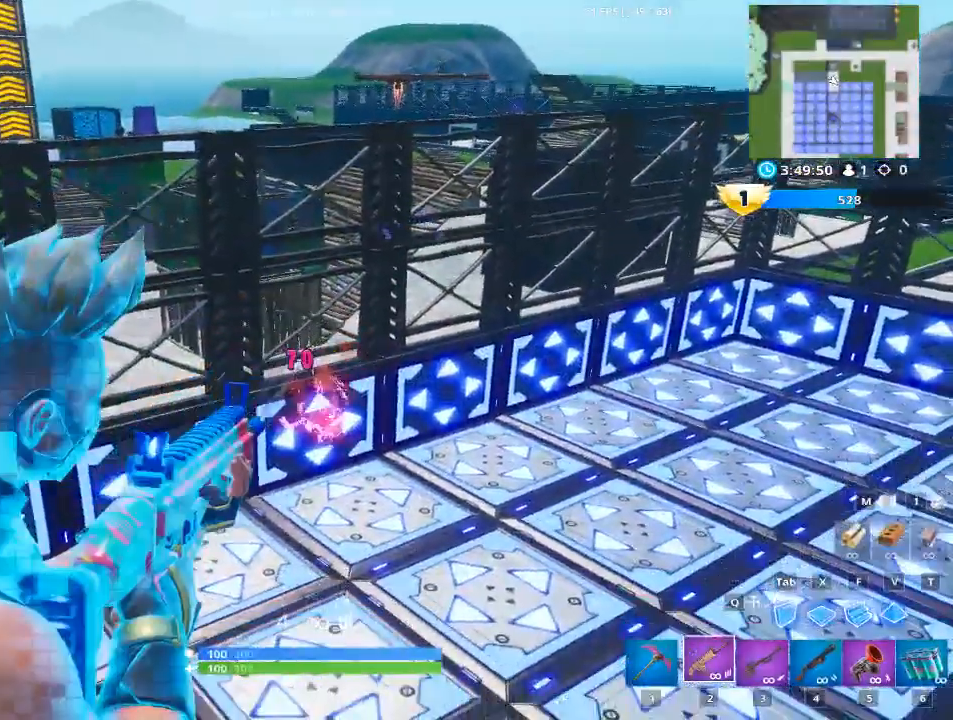
{"keys": [], "mouse": [], "mouse_move": "right", "events": [[267, "mouse_left", "up"], [317, "mouse_right", "up"], [367, "r", "down"], [467, "r", "up"]]}
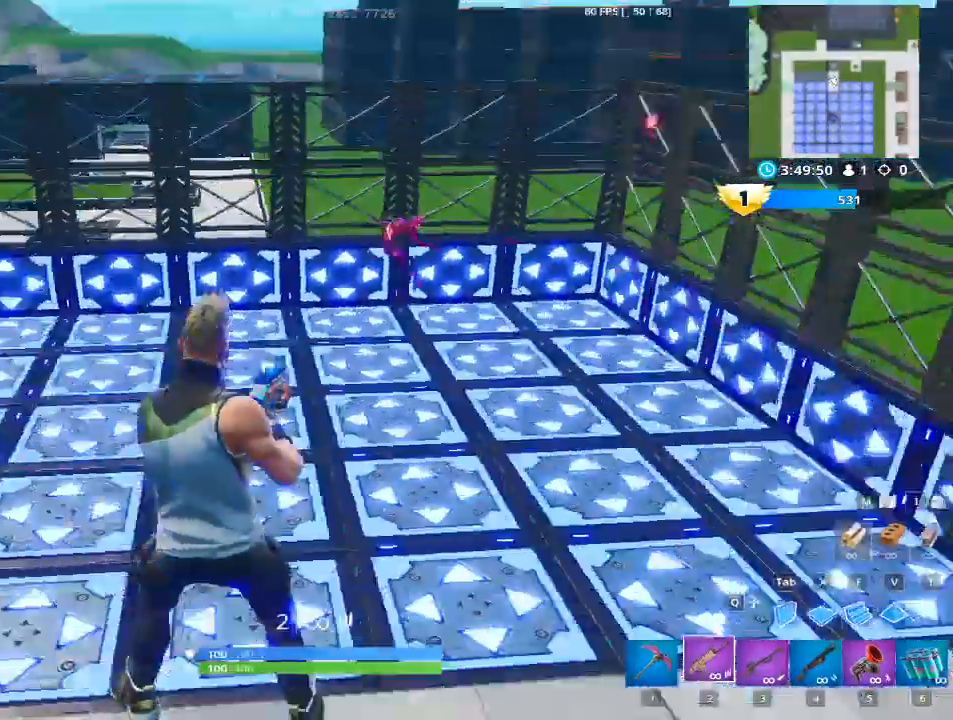
{"keys": [], "mouse": [], "mouse_move": "still", "events": [[200, "r", "down"], [284, "r", "up"]]}
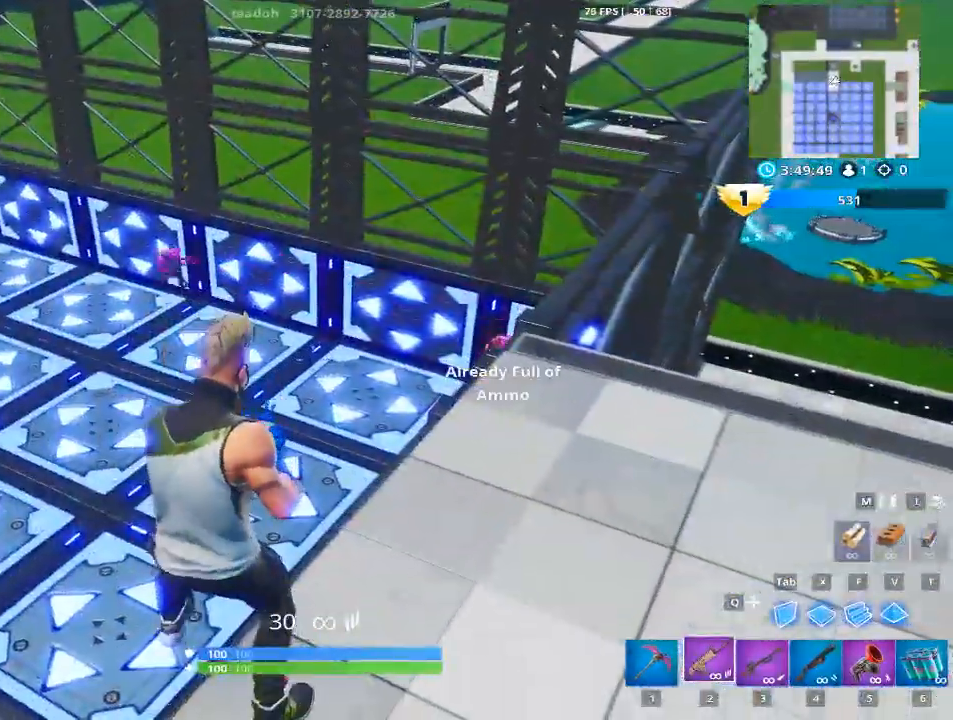
{"keys": [], "mouse": [], "mouse_move": "still", "events": []}
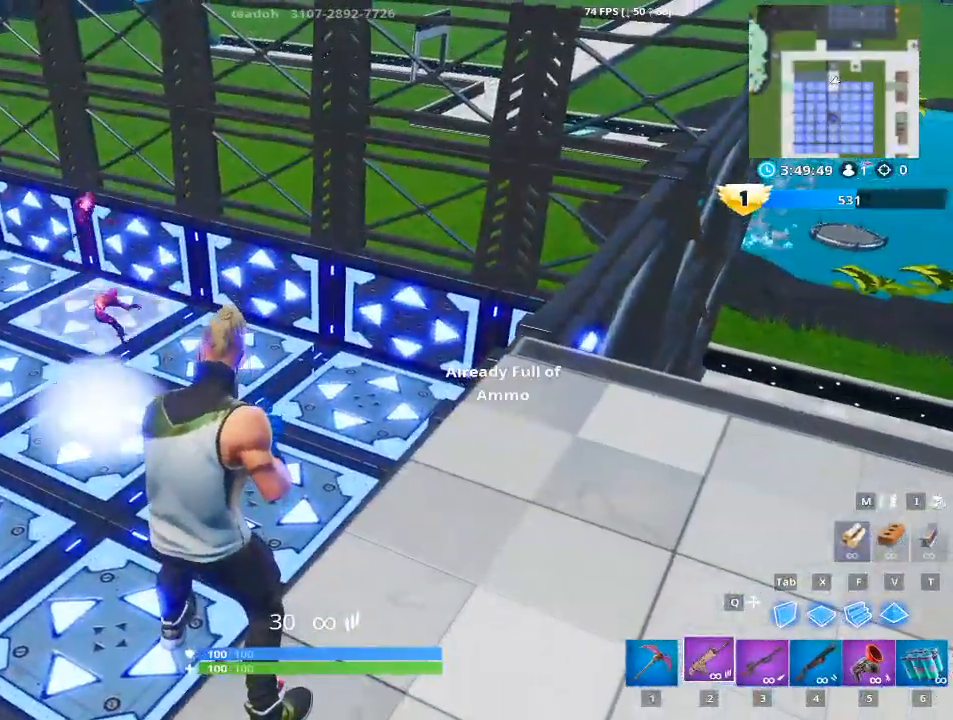
{"keys": [], "mouse": [], "mouse_move": "up-left", "events": [[34, "4", "down"], [184, "4", "up"]]}
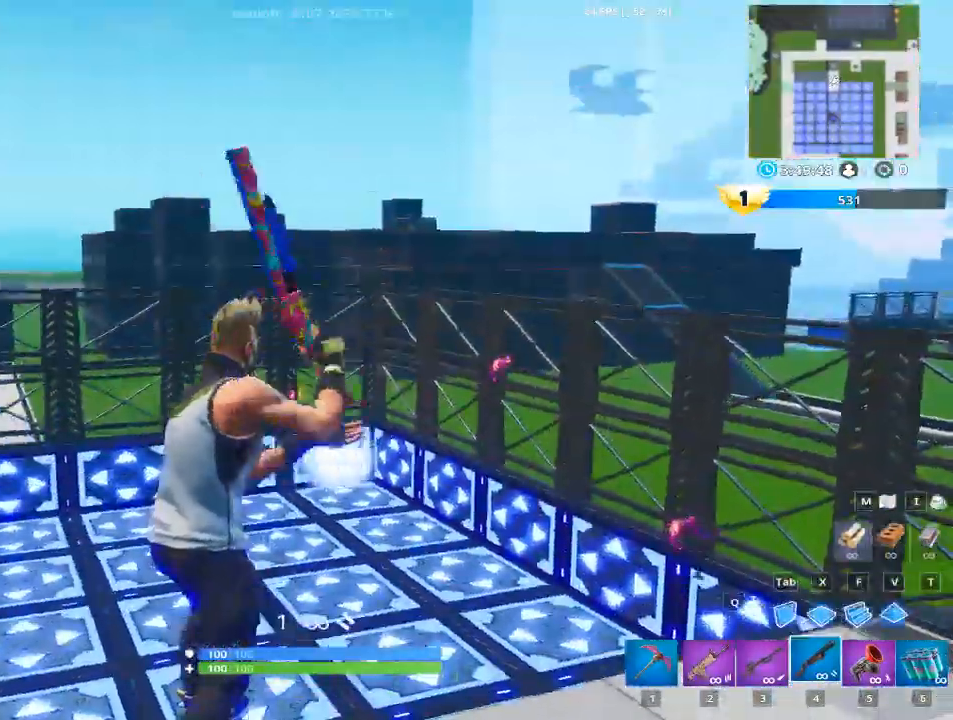
{"keys": [], "mouse": [], "mouse_move": "still", "events": [[300, "3", "down"], [450, "3", "up"]]}
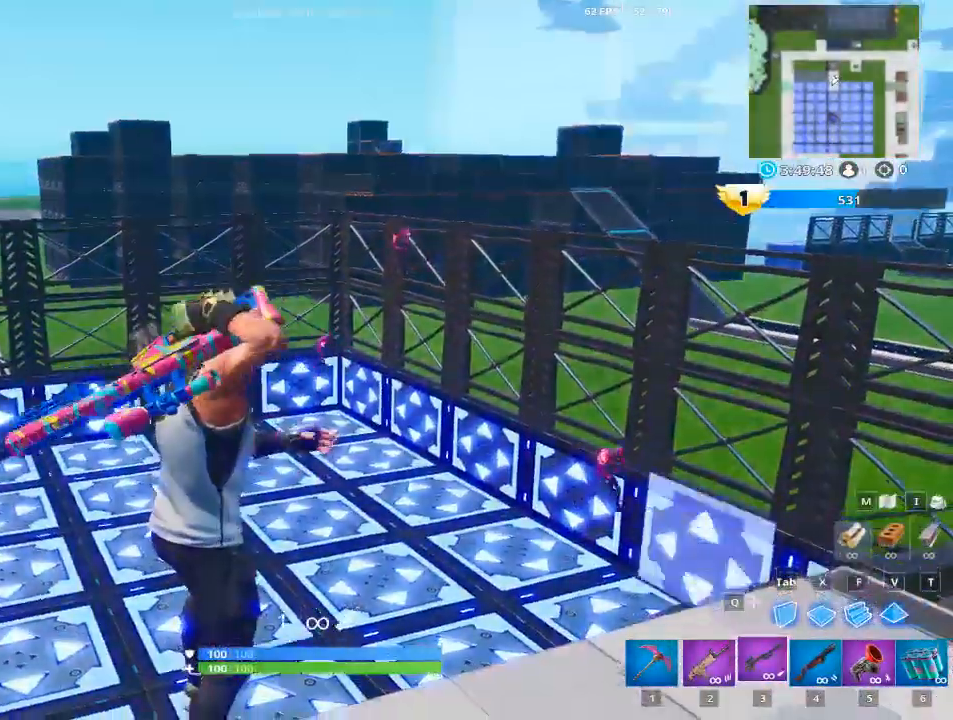
{"keys": [], "mouse": ["right"], "mouse_move": "up", "events": [[217, "mouse_right", "down"]]}
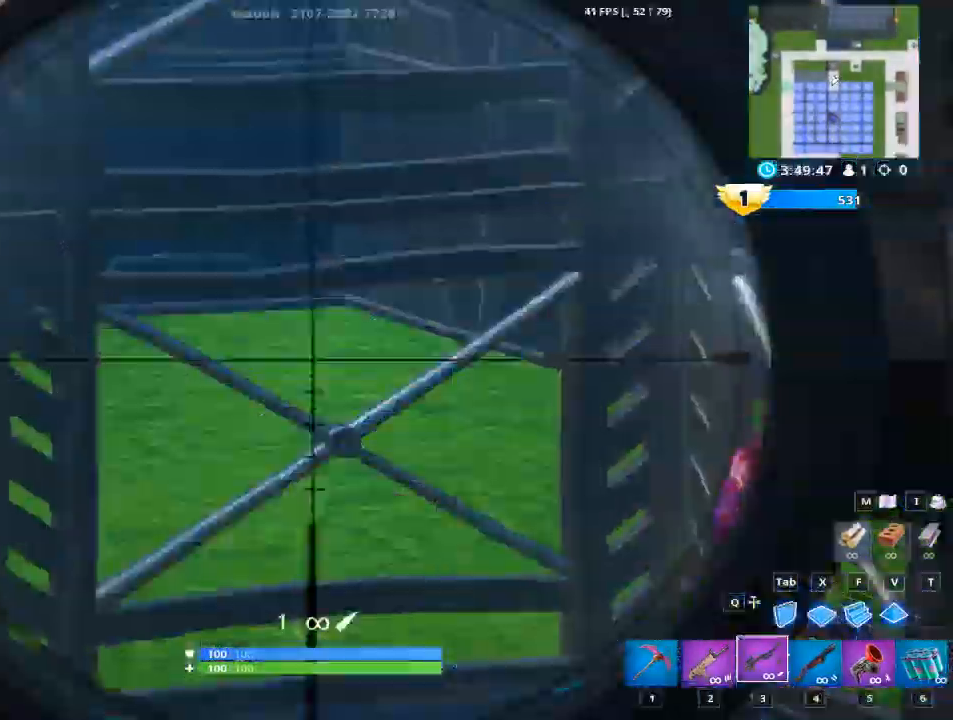
{"keys": [], "mouse": ["right"], "mouse_move": "down", "events": []}
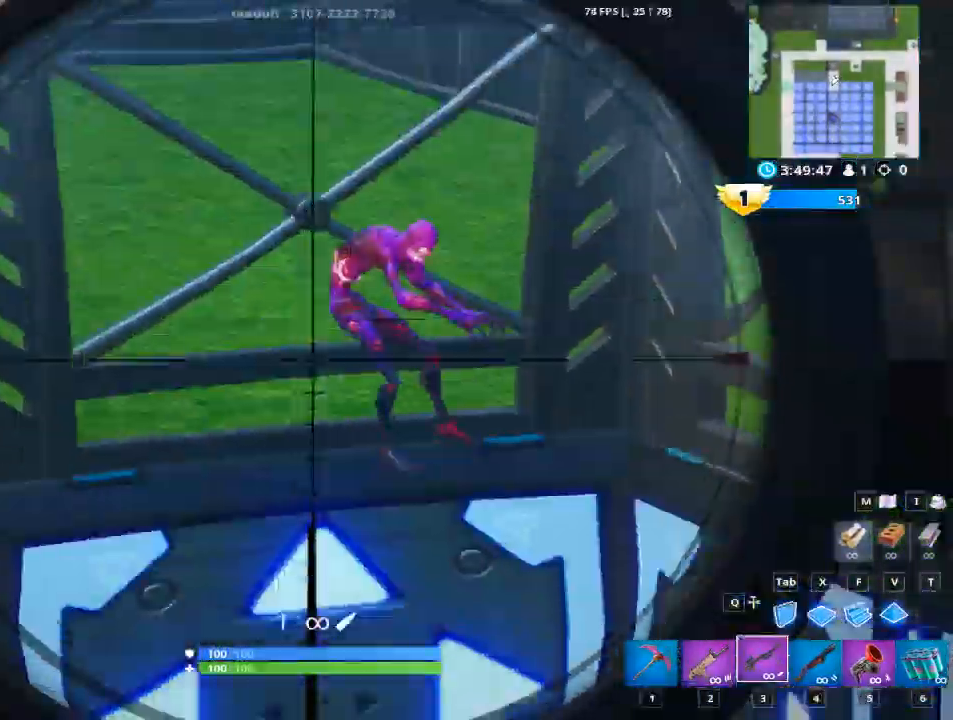
{"keys": [], "mouse": ["right"], "mouse_move": "left", "events": []}
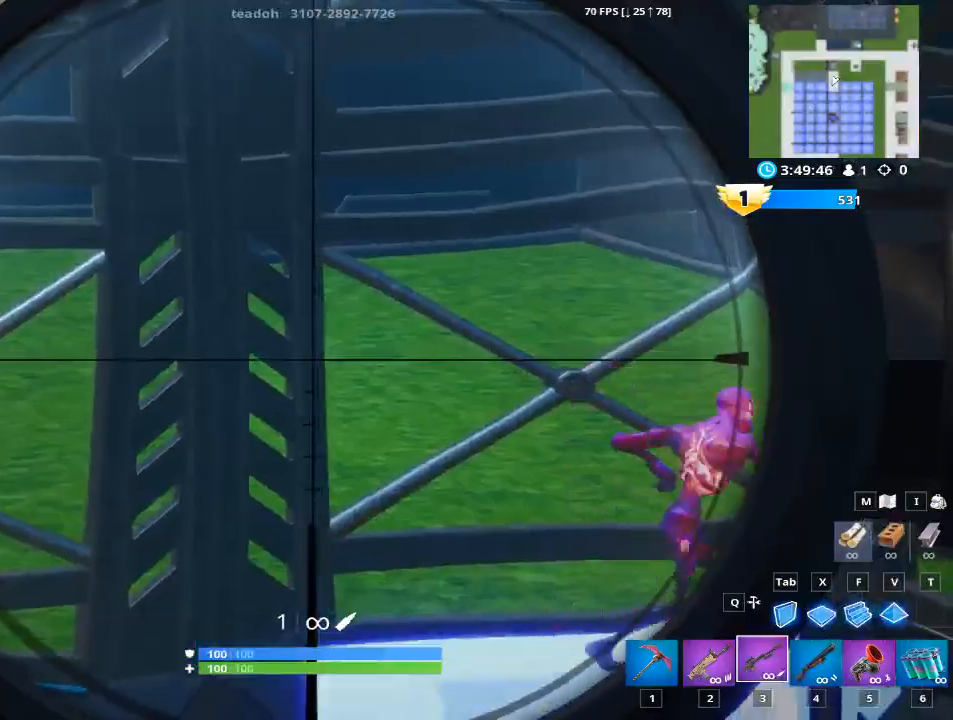
{"keys": [], "mouse": ["right"], "mouse_move": "still", "events": []}
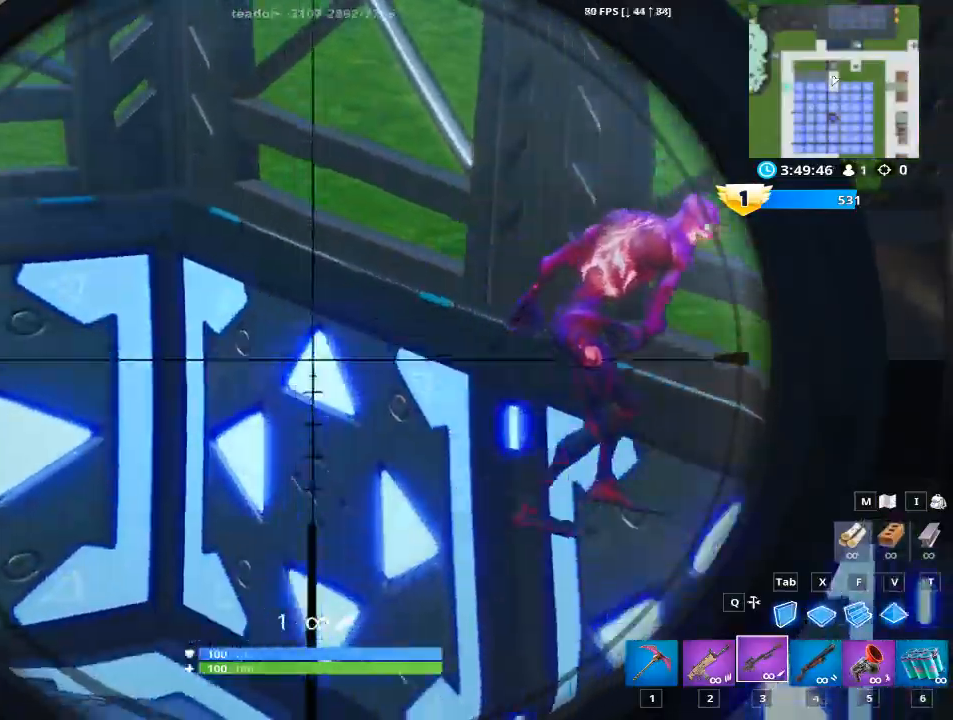
{"keys": [], "mouse": ["right"], "mouse_move": "still", "events": []}
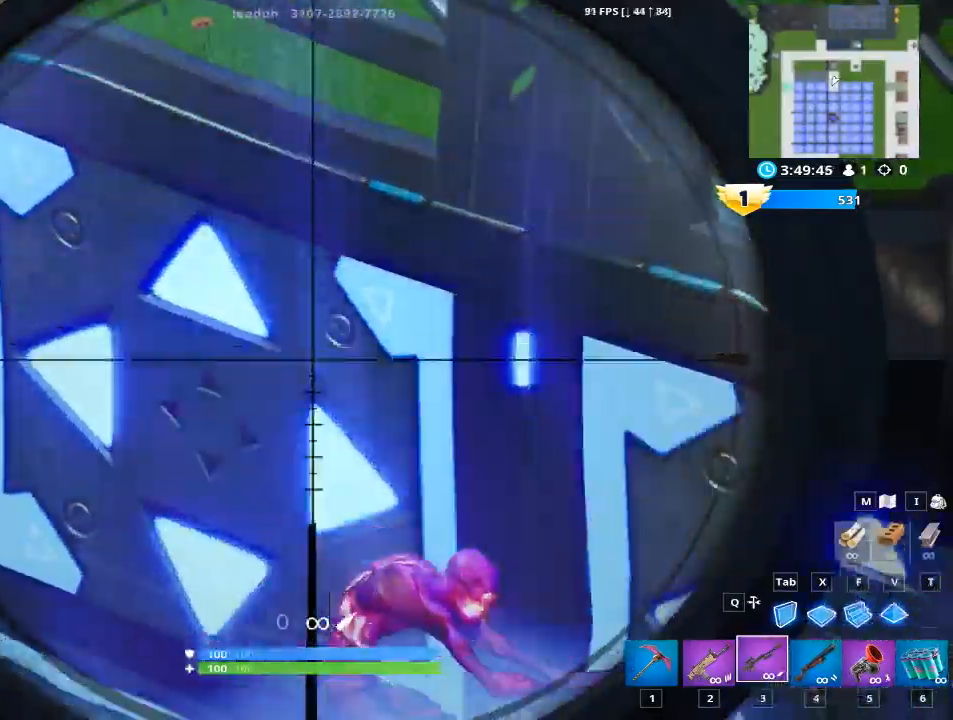
{"keys": [], "mouse": [], "mouse_move": "up-left", "events": [[17, "mouse_left", "down"], [250, "mouse_left", "up"], [300, "mouse_right", "up"]]}
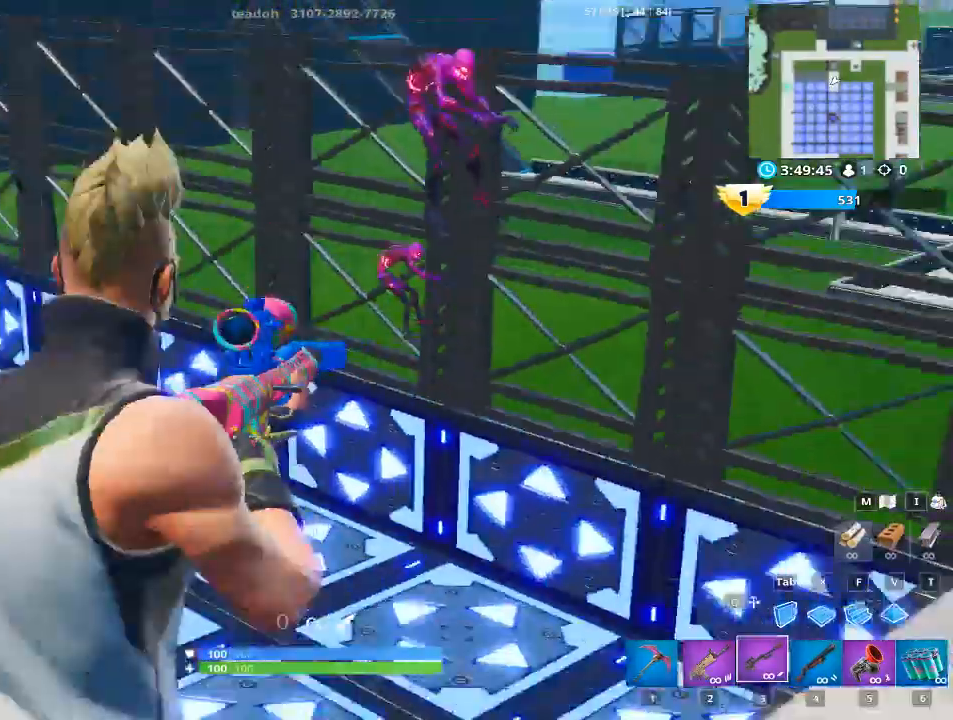
{"keys": [], "mouse": [], "mouse_move": "still", "events": [[317, "r", "down"], [401, "r", "up"]]}
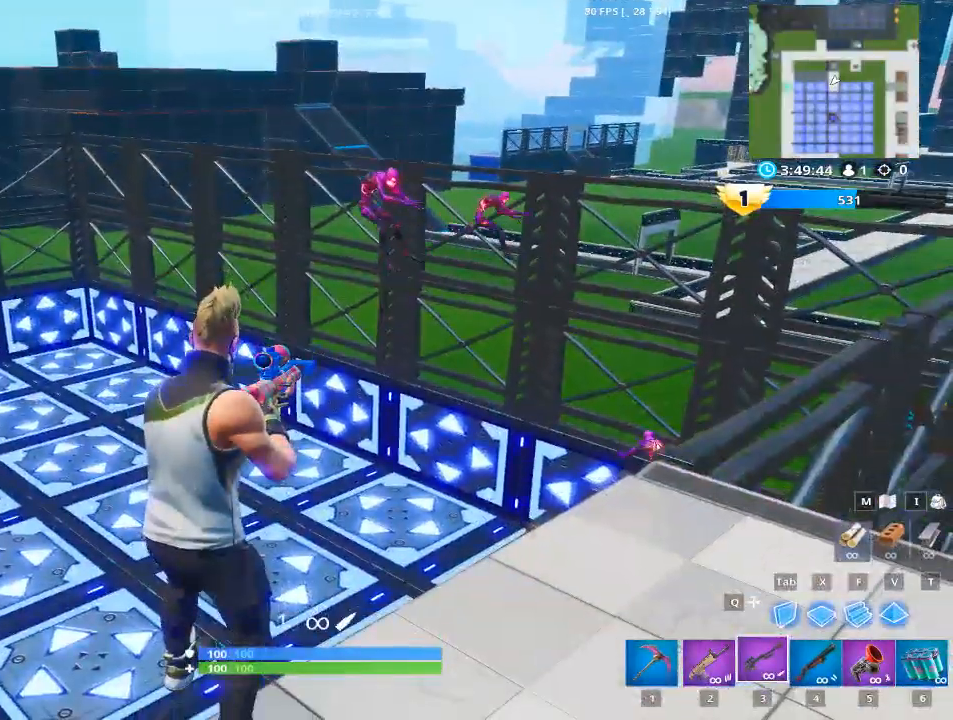
{"keys": [], "mouse": [], "mouse_move": "down", "events": []}
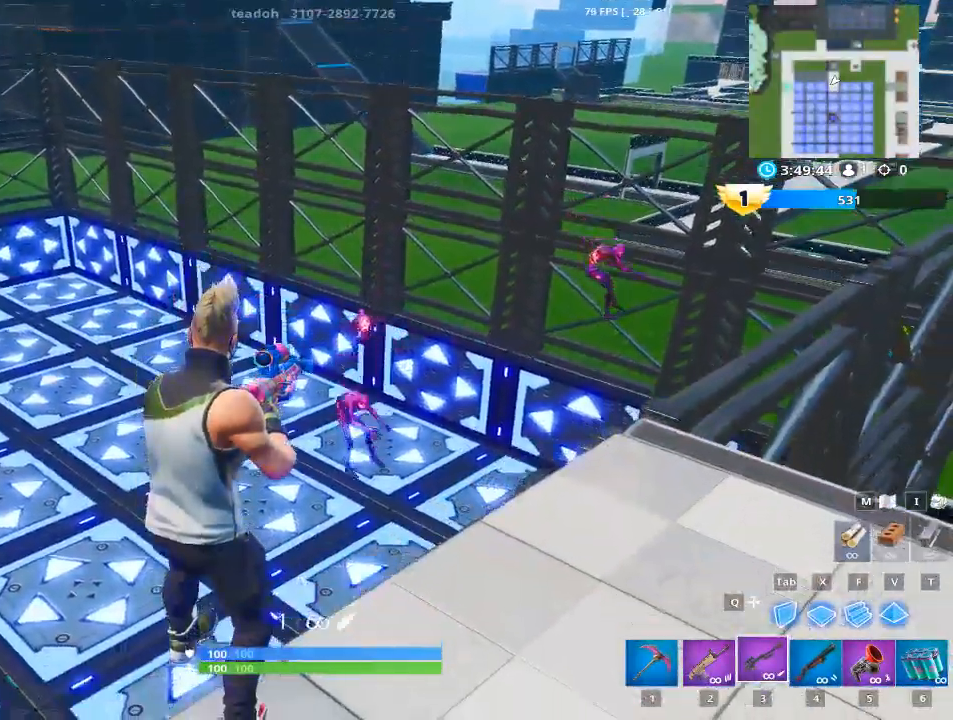
{"keys": ["d"], "mouse": [], "mouse_move": "left", "events": [[17, "d", "down"]]}
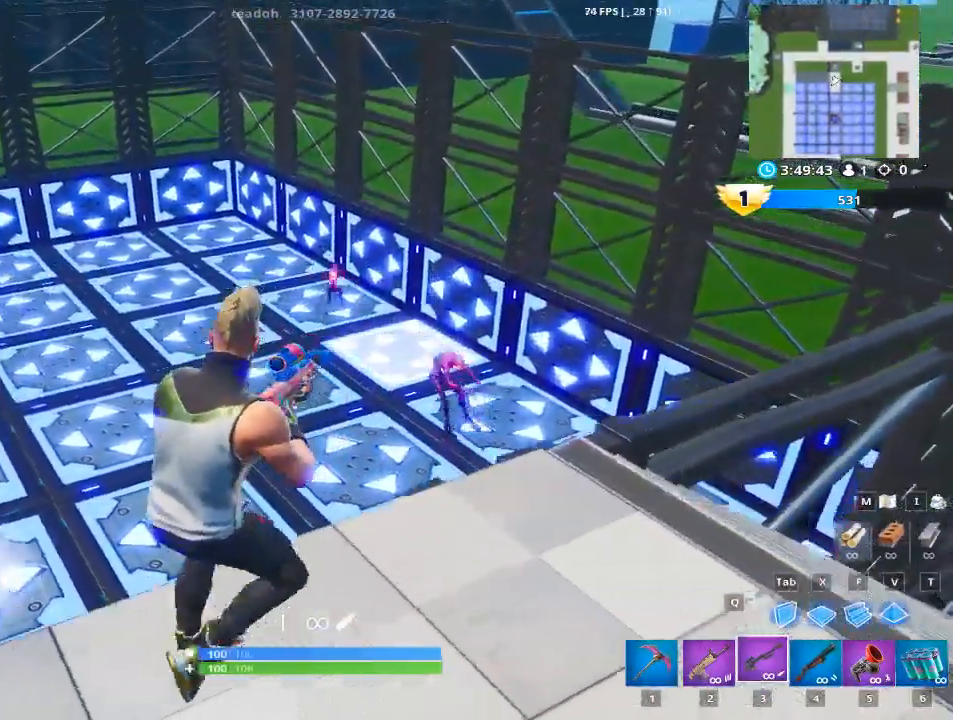
{"keys": [], "mouse": ["right"], "mouse_move": "up", "events": [[33, "d", "up"], [367, "mouse_right", "down"]]}